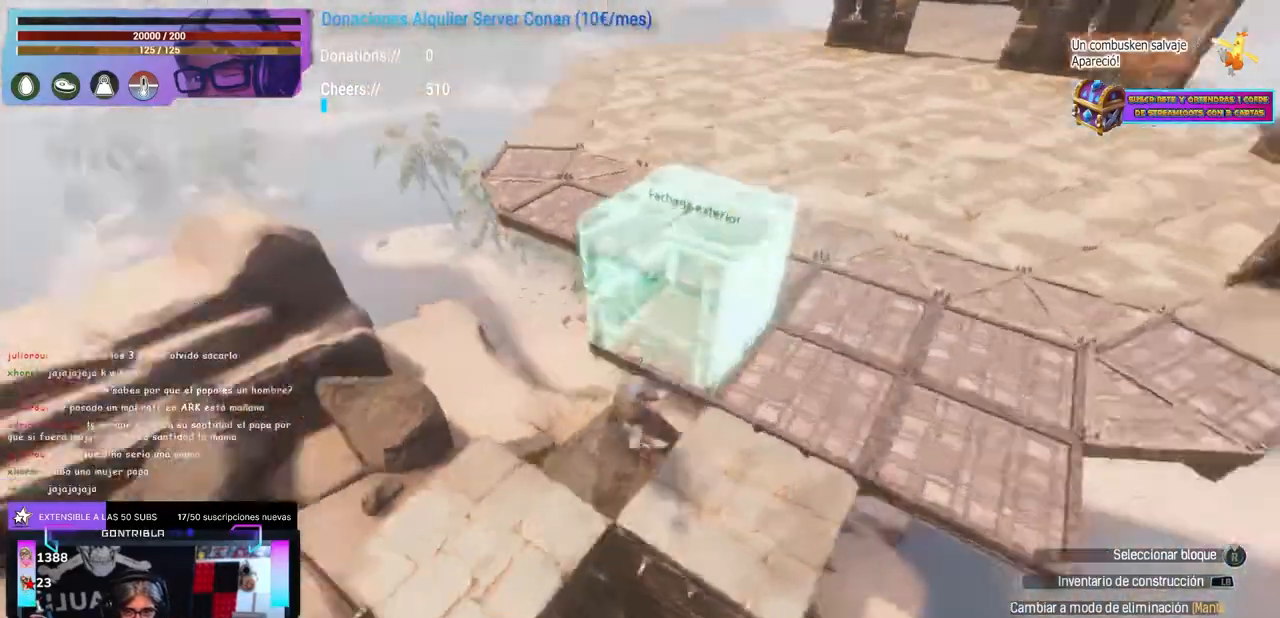
Gameplay with a controller (Xbox layout); each line is a JSON object with the inputs held at the frame after it. "events" lists button and stick changes between this image and that frame as [ms after this image, input, new state], when the widget could be followed in between. Not read: R3.
{"buttons": [], "left_stick": "center", "right_stick": "center", "events": [[100, "left_stick", "down"], [200, "left_stick", "up-right"], [200, "right_stick", "down-left"], [350, "left_stick", "center"], [450, "right_stick", "center"]]}
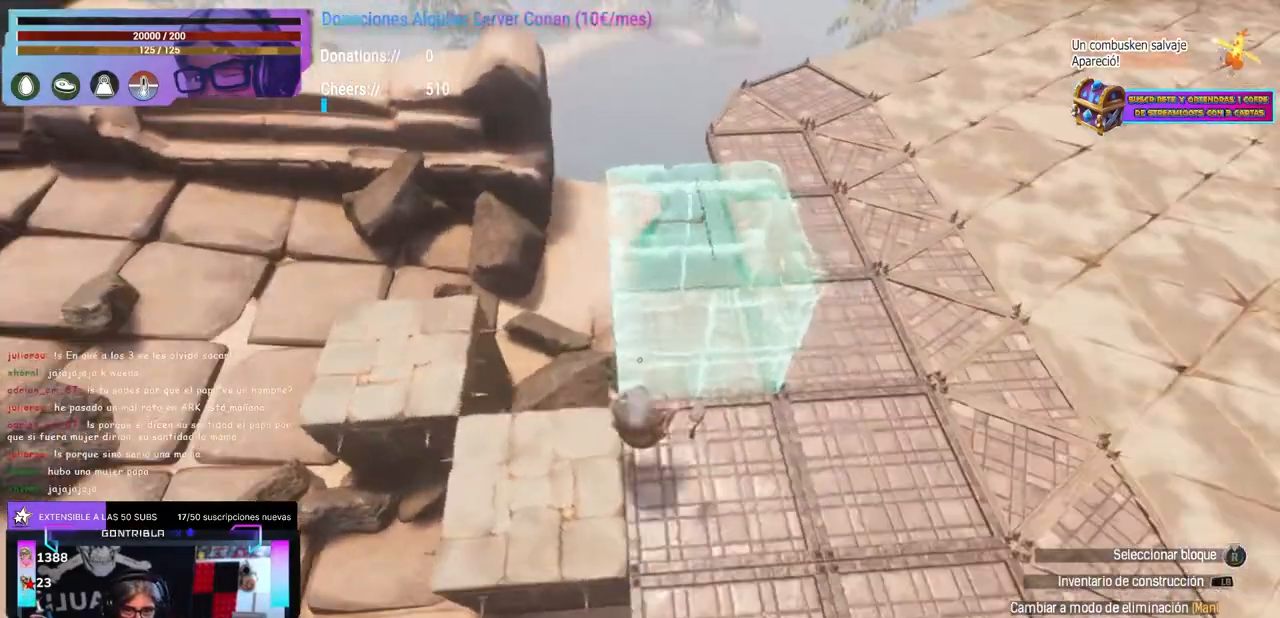
{"buttons": [], "left_stick": "center", "right_stick": "right", "events": [[33, "X", "down"], [150, "X", "up"], [167, "left_stick", "left"], [200, "A", "down"], [217, "A", "up"], [250, "left_stick", "down"], [267, "right_stick", "down-right"], [300, "left_stick", "center"], [417, "right_stick", "right"]]}
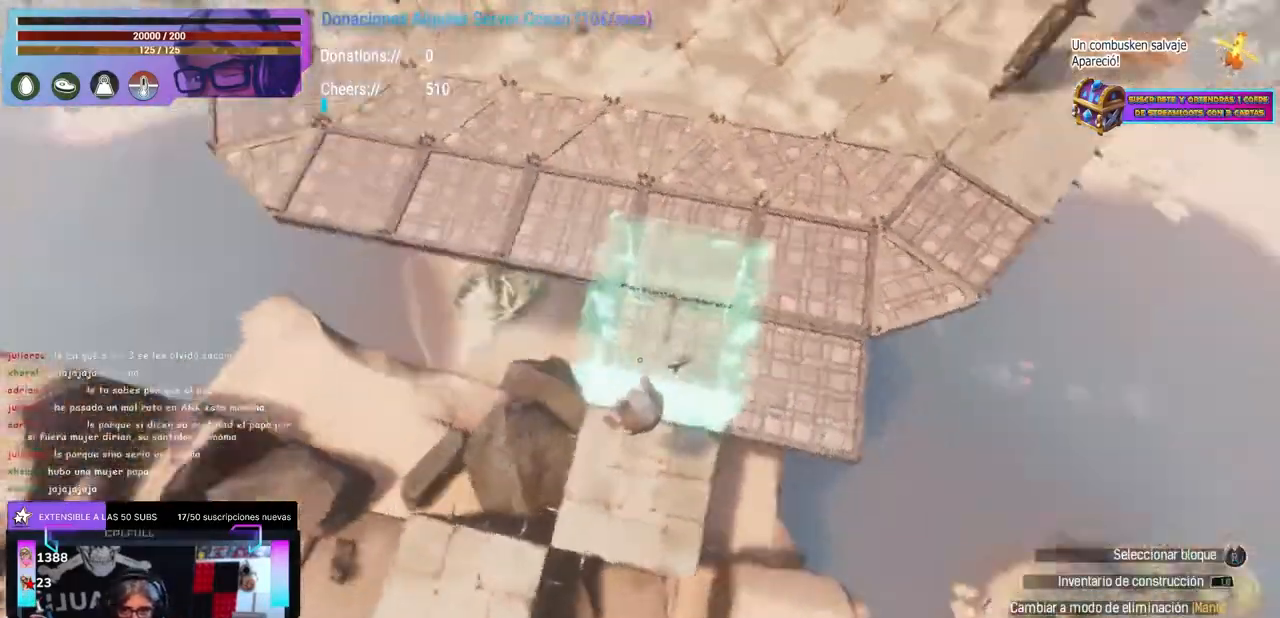
{"buttons": [], "left_stick": "center", "right_stick": "center", "events": [[33, "right_stick", "center"], [117, "right_stick", "down"], [167, "right_stick", "center"], [217, "right_stick", "up"], [267, "right_stick", "center"], [317, "X", "down"], [433, "X", "up"], [433, "left_stick", "left"], [450, "A", "down"], [483, "A", "up"], [483, "left_stick", "center"]]}
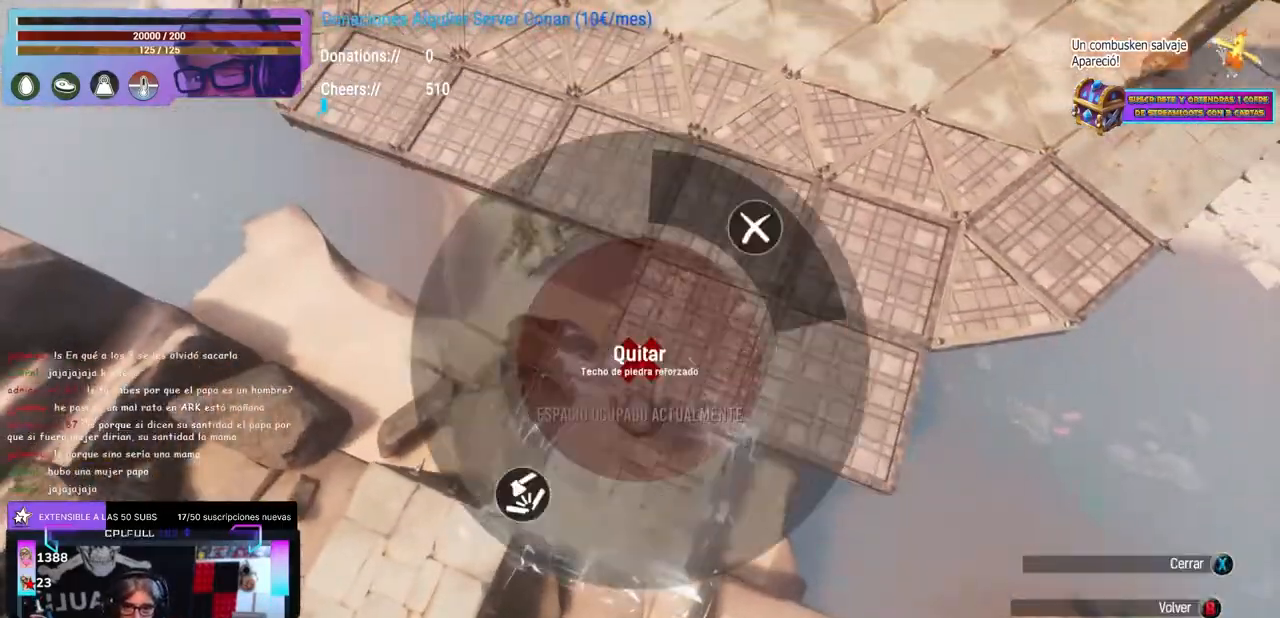
{"buttons": [], "left_stick": "center", "right_stick": "left", "events": [[17, "right_stick", "up-right"], [33, "left_stick", "right"], [100, "left_stick", "center"], [133, "right_stick", "center"], [167, "X", "down"], [283, "X", "up"], [300, "left_stick", "left"], [317, "A", "down"], [350, "A", "up"], [367, "left_stick", "center"], [383, "right_stick", "left"]]}
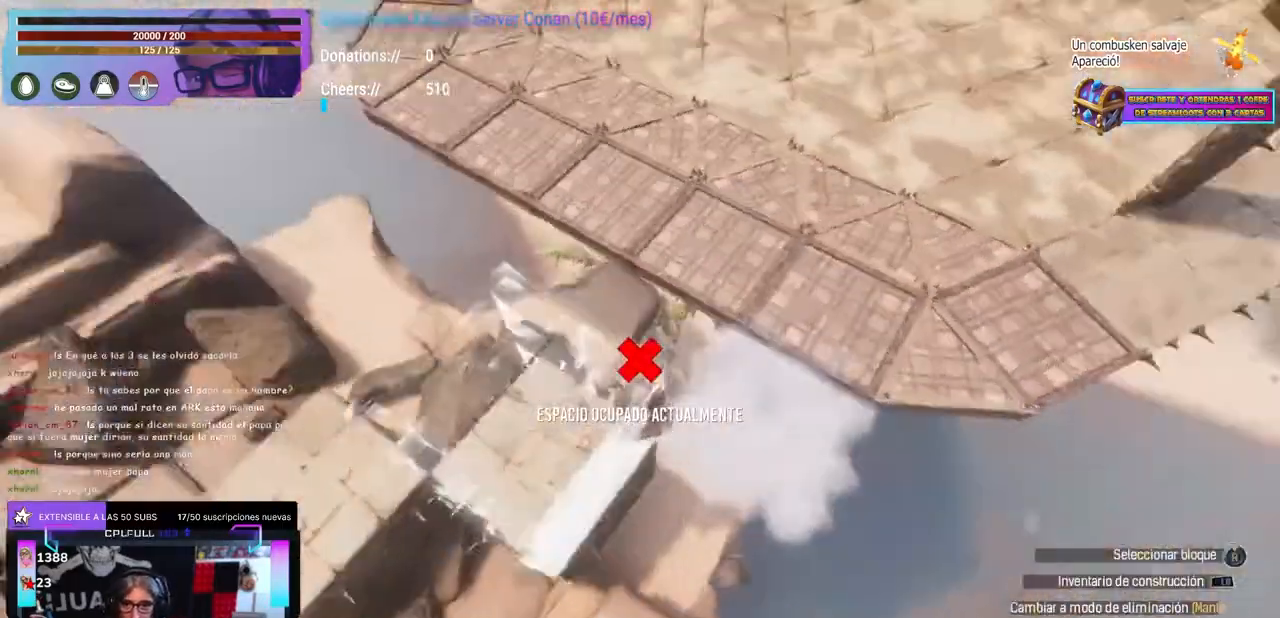
{"buttons": ["DPAD_UP"], "left_stick": "center", "right_stick": "center", "events": [[333, "left_stick", "up"], [433, "left_stick", "center"], [483, "DPAD_UP", "down"], [483, "right_stick", "center"]]}
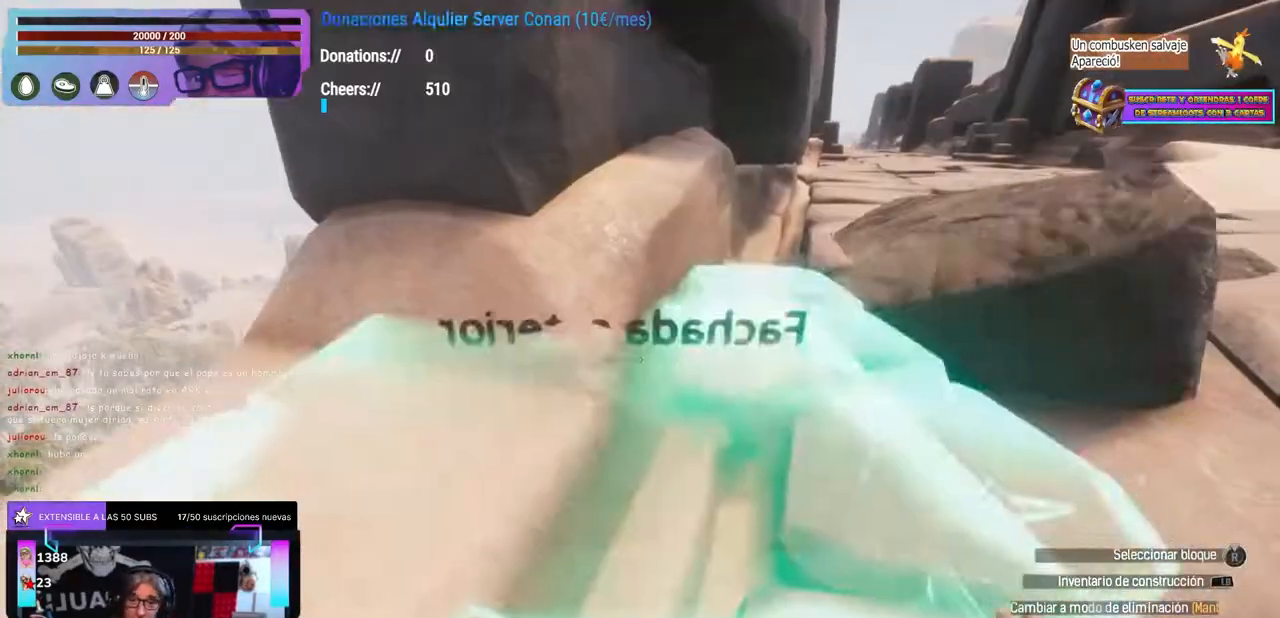
{"buttons": [], "left_stick": "down-left", "right_stick": "down-left", "events": [[17, "DPAD_UP", "up"], [133, "B", "down"], [167, "B", "up"], [167, "DPAD_RIGHT", "down"], [200, "DPAD_RIGHT", "up"], [233, "right_stick", "down-left"], [283, "left_stick", "down"], [367, "left_stick", "down-left"]]}
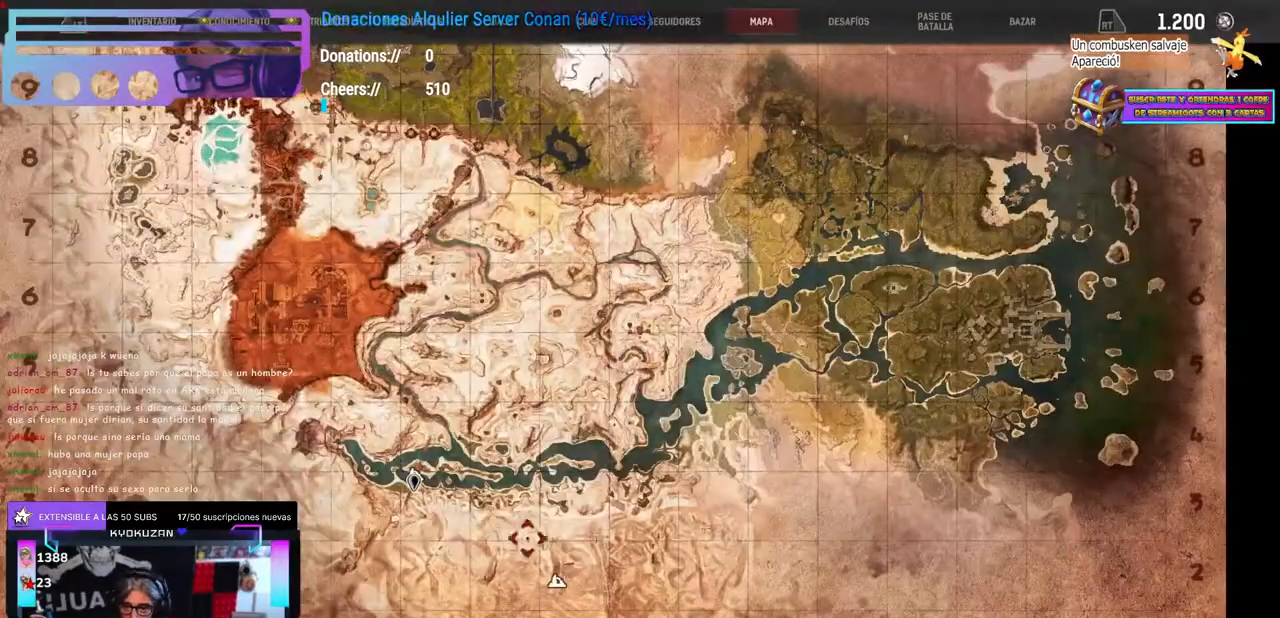
{"buttons": [], "left_stick": "center", "right_stick": "center", "events": [[133, "left_stick", "center"], [133, "right_stick", "center"]]}
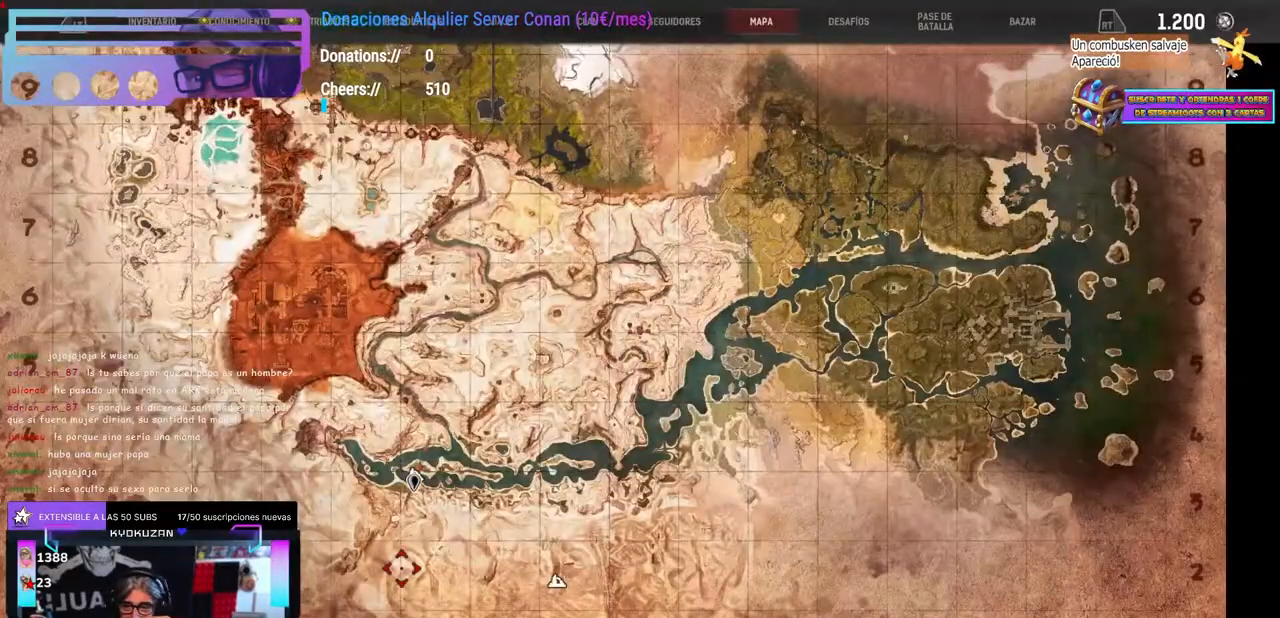
{"buttons": [], "left_stick": "right", "right_stick": "center", "events": [[283, "left_stick", "right"], [367, "left_stick", "center"], [417, "left_stick", "right"]]}
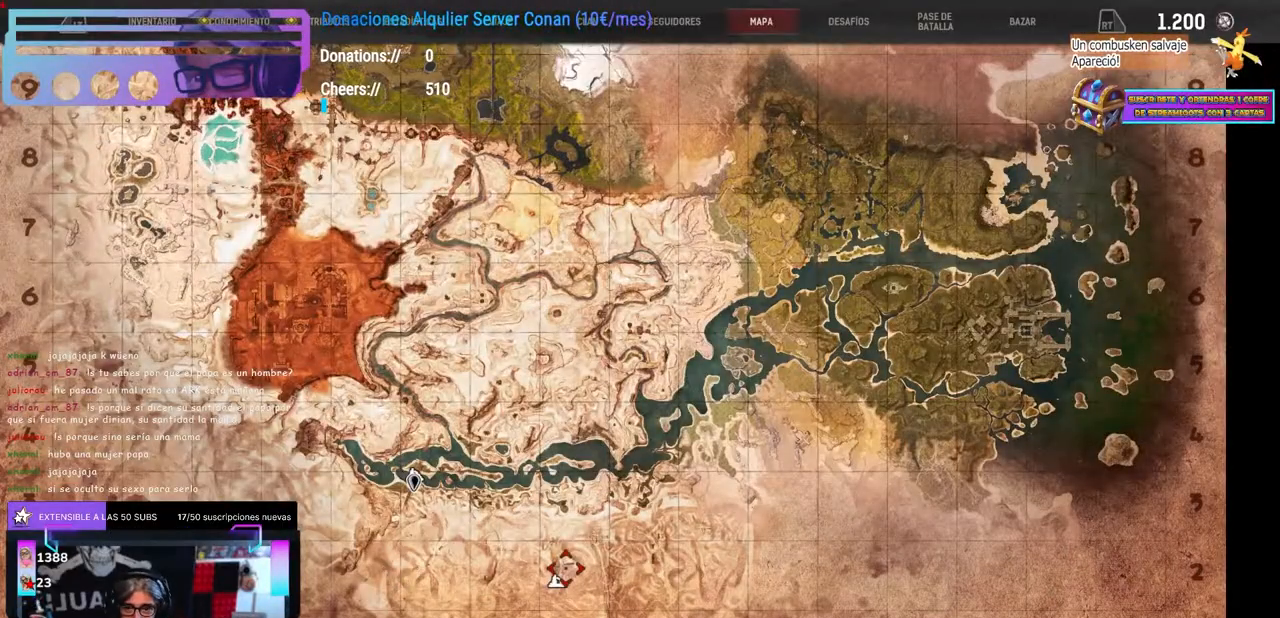
{"buttons": [], "left_stick": "left", "right_stick": "center", "events": [[167, "left_stick", "center"], [267, "left_stick", "left"]]}
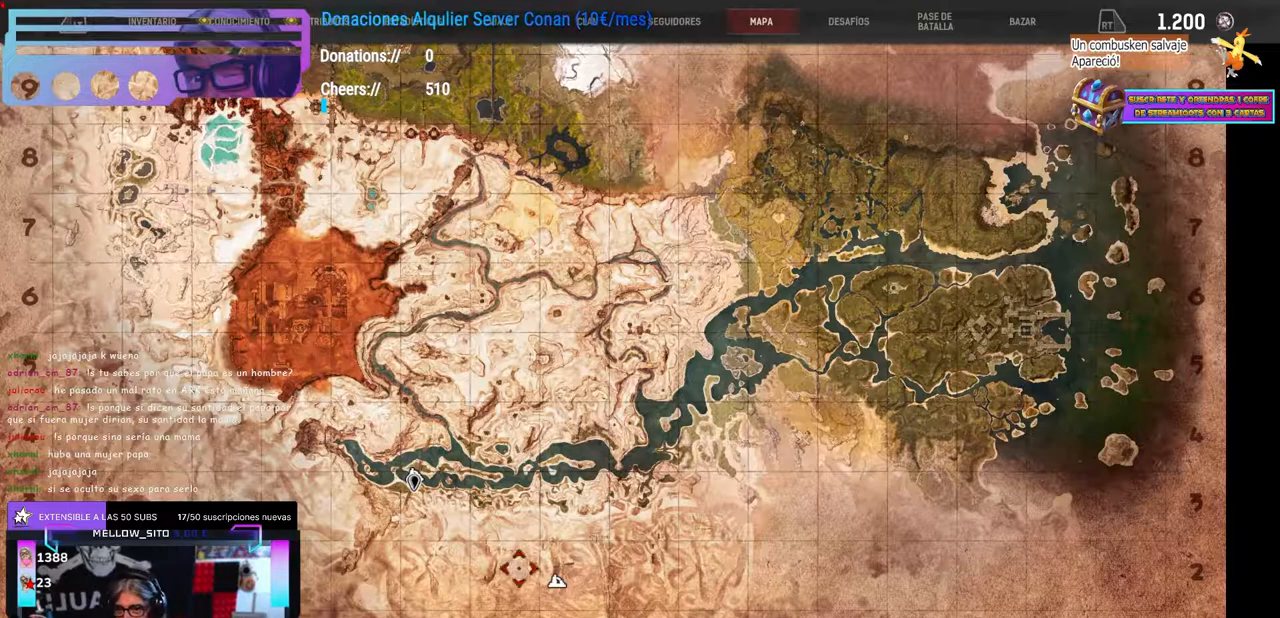
{"buttons": [], "left_stick": "center", "right_stick": "center", "events": [[133, "left_stick", "center"], [450, "left_stick", "left"], [500, "left_stick", "center"]]}
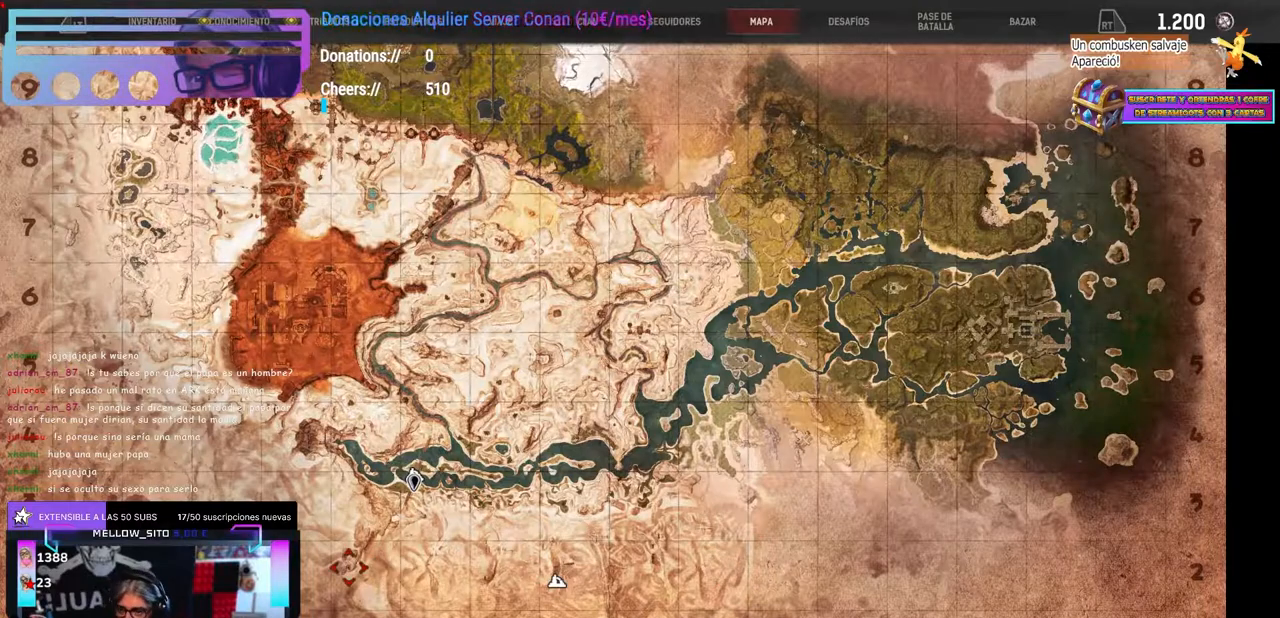
{"buttons": [], "left_stick": "center", "right_stick": "center", "events": []}
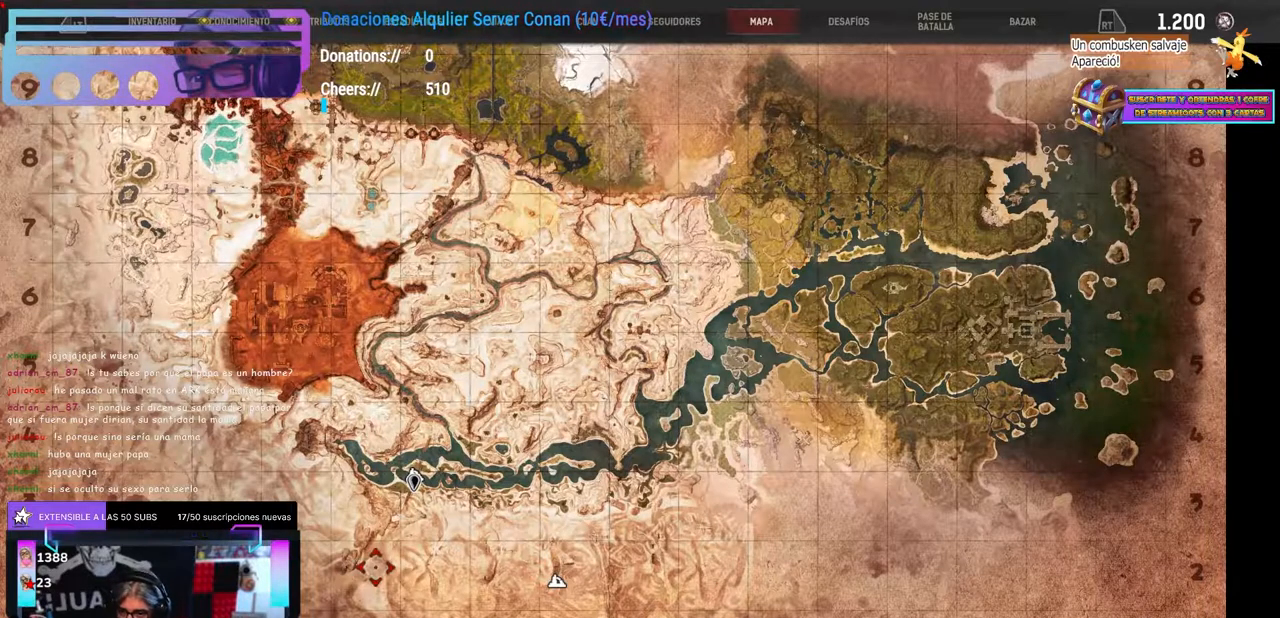
{"buttons": [], "left_stick": "center", "right_stick": "center", "events": [[33, "left_stick", "right"], [83, "left_stick", "center"], [150, "left_stick", "right"], [333, "left_stick", "center"], [383, "left_stick", "right"], [450, "left_stick", "center"]]}
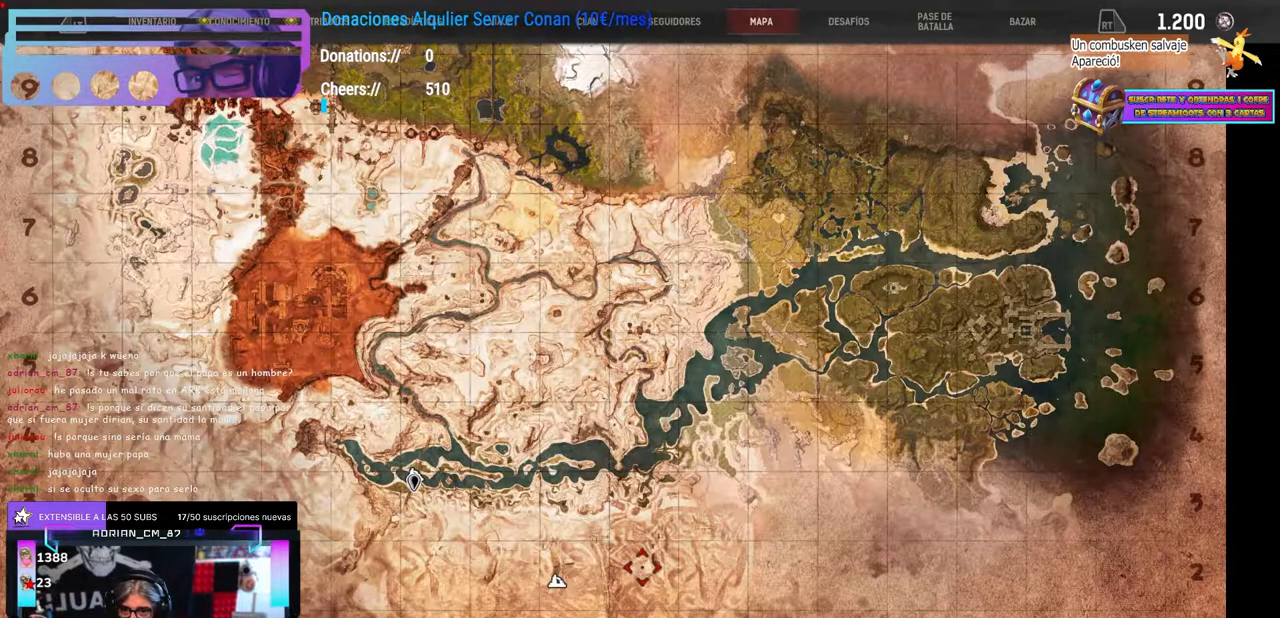
{"buttons": [], "left_stick": "center", "right_stick": "center", "events": [[117, "left_stick", "right"], [183, "left_stick", "center"]]}
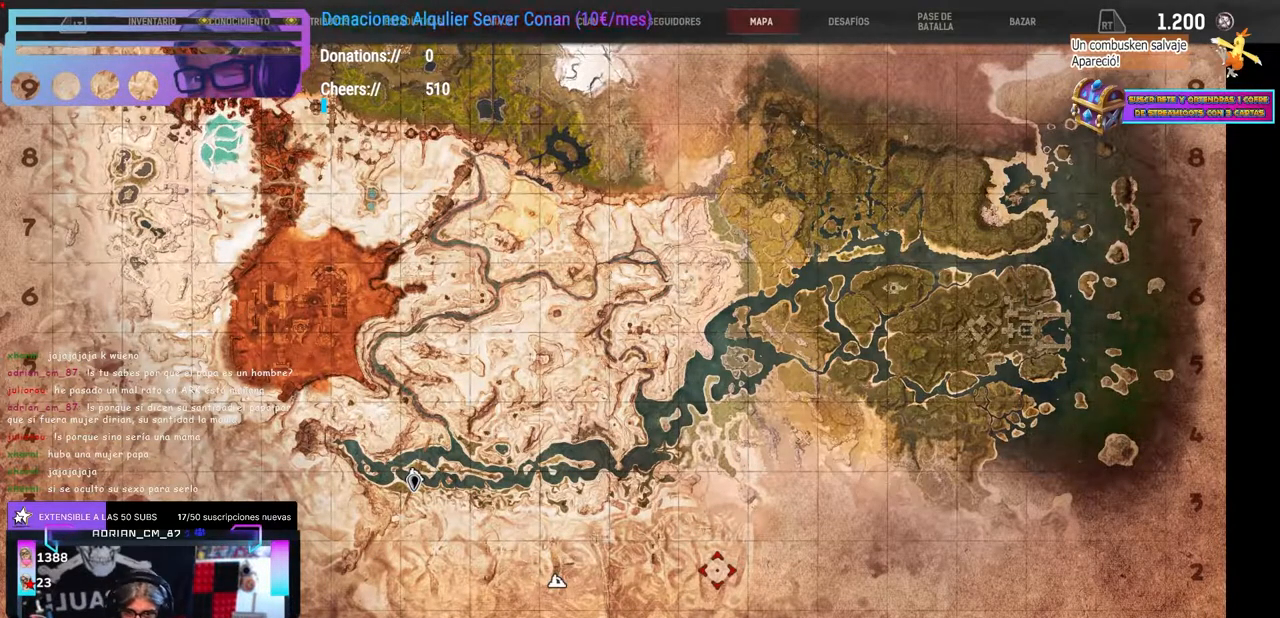
{"buttons": [], "left_stick": "left", "right_stick": "center", "events": [[217, "left_stick", "left"]]}
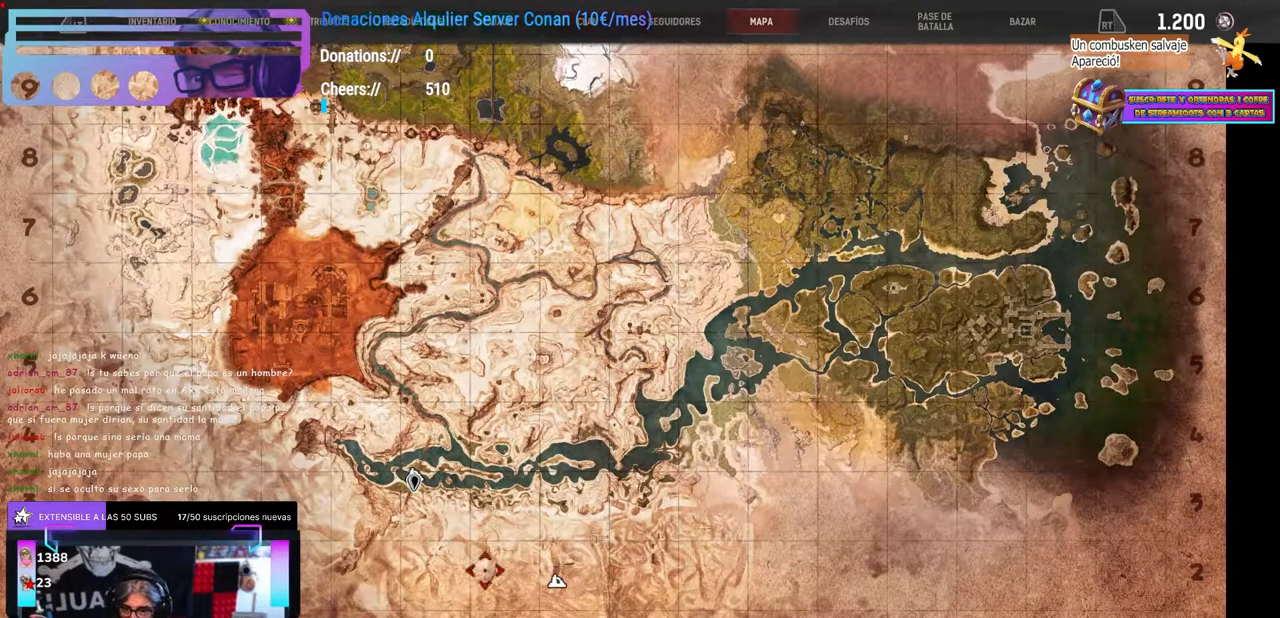
{"buttons": [], "left_stick": "left", "right_stick": "center", "events": [[100, "left_stick", "right"], [500, "left_stick", "left"]]}
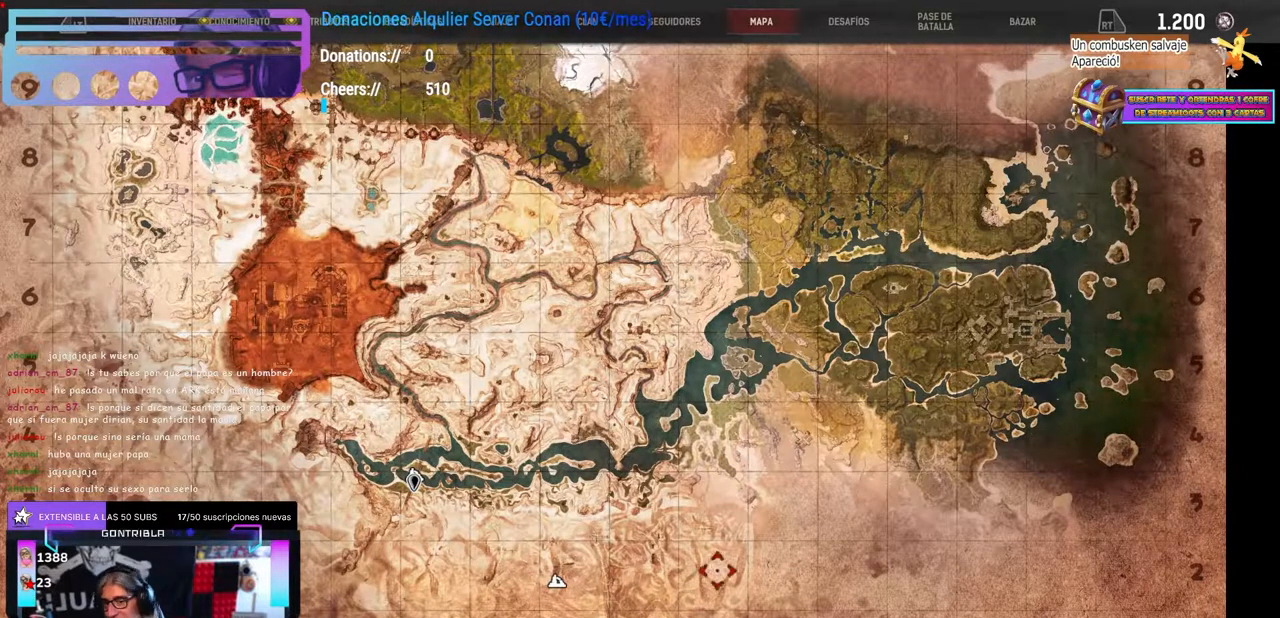
{"buttons": [], "left_stick": "right", "right_stick": "center", "events": [[417, "left_stick", "right"]]}
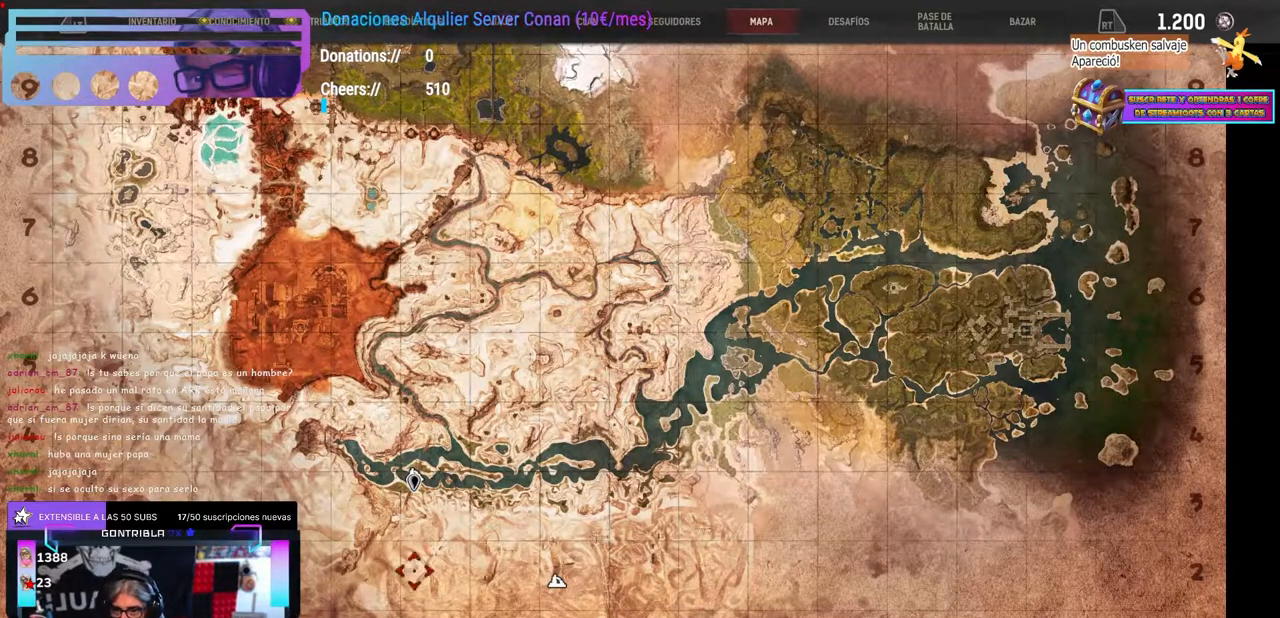
{"buttons": [], "left_stick": "down-left", "right_stick": "center", "events": [[33, "left_stick", "up-left"], [100, "left_stick", "up-right"], [200, "left_stick", "up-left"], [250, "left_stick", "down-left"], [300, "left_stick", "down-right"], [350, "left_stick", "up-right"], [417, "left_stick", "up-left"], [483, "left_stick", "down-left"]]}
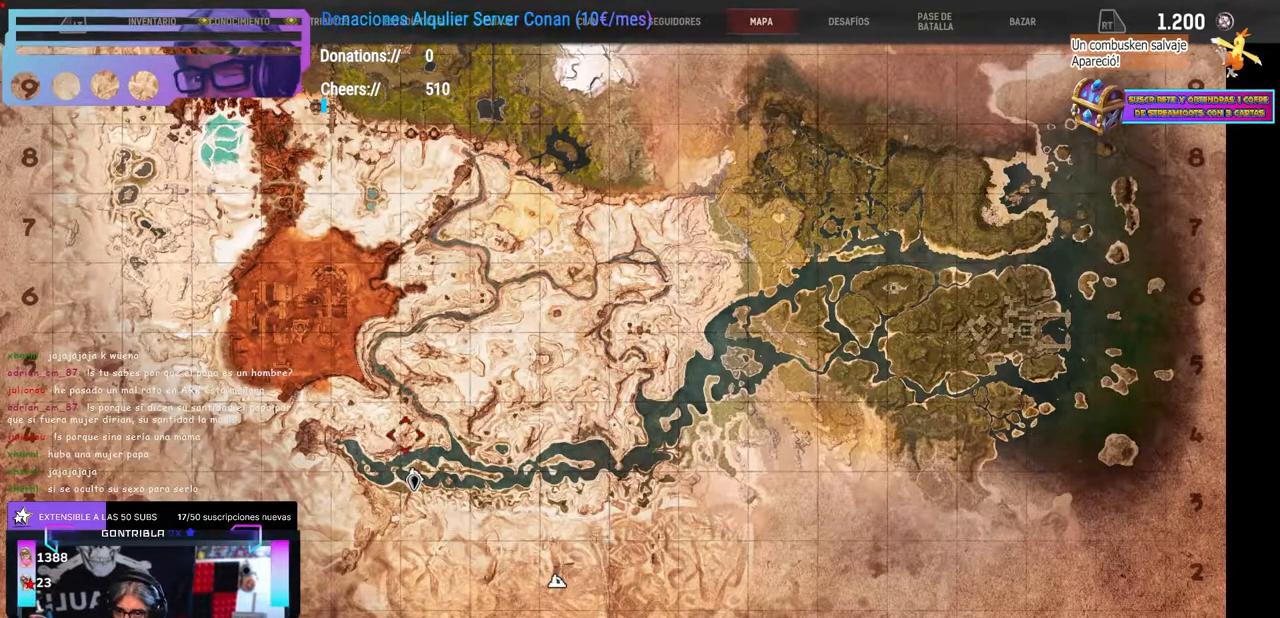
{"buttons": [], "left_stick": "down-right", "right_stick": "center", "events": [[50, "left_stick", "down-right"], [100, "left_stick", "up-right"], [167, "left_stick", "up-left"], [217, "left_stick", "down-left"], [267, "left_stick", "down-right"], [333, "left_stick", "up-right"], [417, "left_stick", "left"], [500, "left_stick", "down-right"]]}
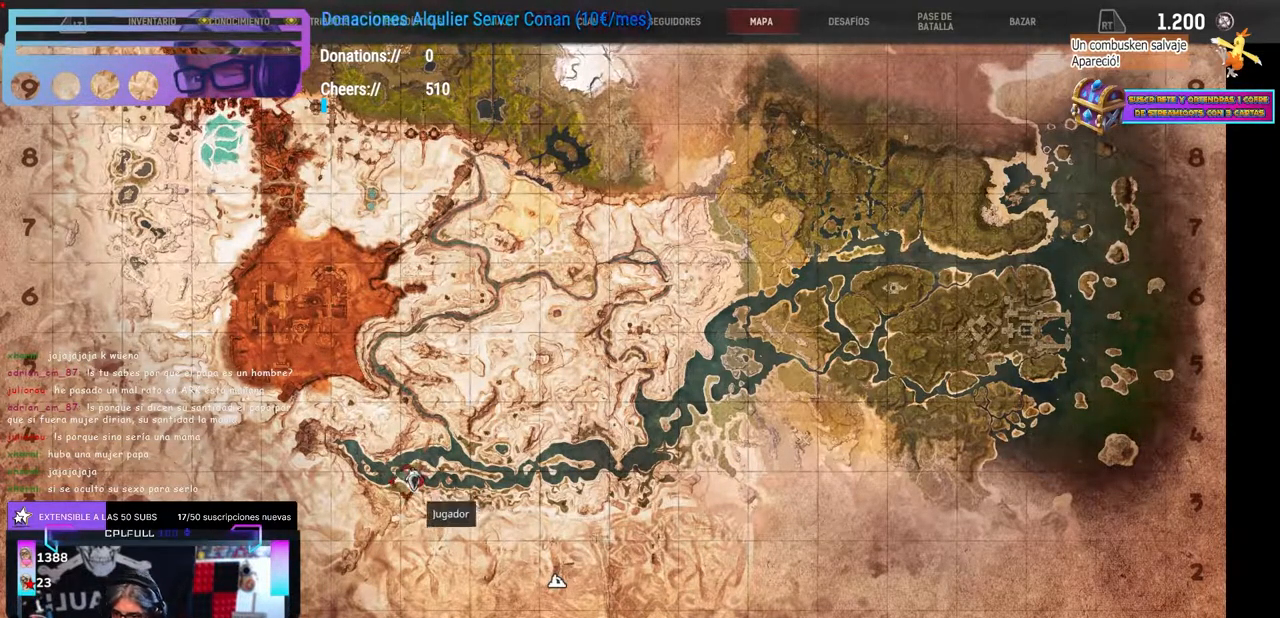
{"buttons": [], "left_stick": "up", "right_stick": "center", "events": [[17, "left_stick", "right"], [67, "left_stick", "up"], [117, "left_stick", "left"], [217, "left_stick", "right"], [317, "left_stick", "left"], [433, "left_stick", "right"], [500, "left_stick", "up"]]}
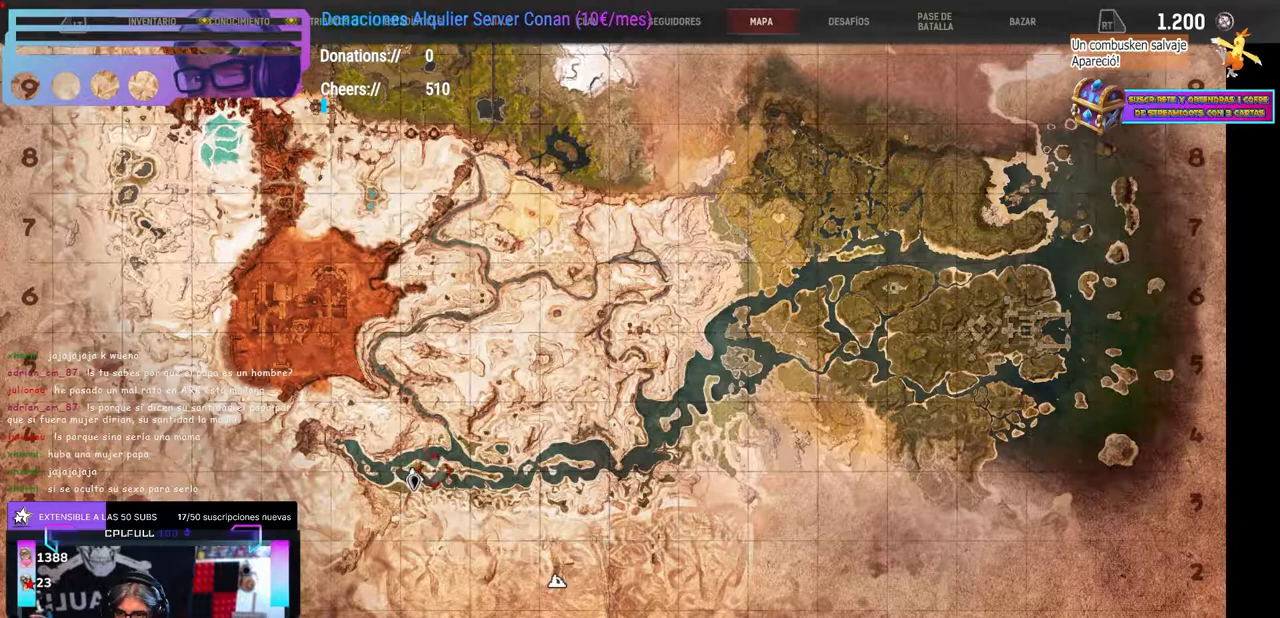
{"buttons": [], "left_stick": "up-left", "right_stick": "center", "events": [[50, "left_stick", "down-left"], [117, "left_stick", "down-right"], [250, "left_stick", "up-left"], [317, "left_stick", "down-left"], [400, "left_stick", "down-right"], [450, "left_stick", "up-right"], [500, "left_stick", "up-left"]]}
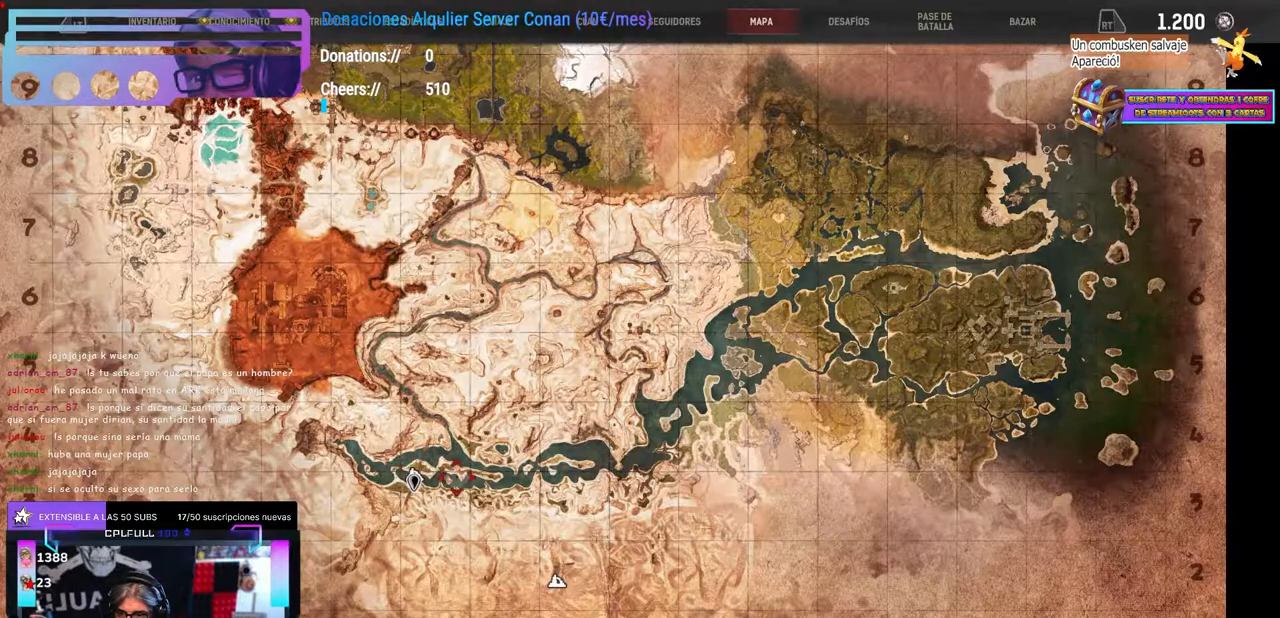
{"buttons": [], "left_stick": "up-left", "right_stick": "center", "events": [[67, "left_stick", "down-left"], [133, "left_stick", "down-right"], [233, "left_stick", "up-left"], [283, "left_stick", "down-left"], [350, "left_stick", "right"], [400, "left_stick", "down"], [500, "left_stick", "up-left"]]}
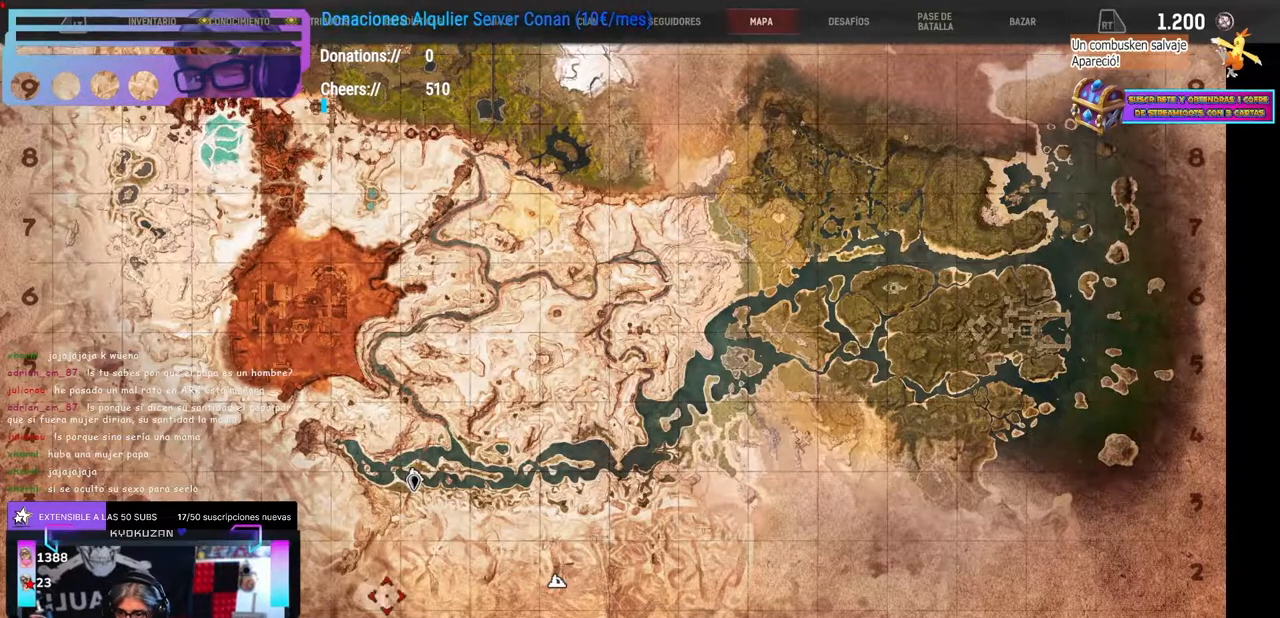
{"buttons": [], "left_stick": "up-left", "right_stick": "center", "events": [[50, "left_stick", "up-right"], [133, "left_stick", "left"], [433, "left_stick", "down-right"], [500, "left_stick", "up-left"]]}
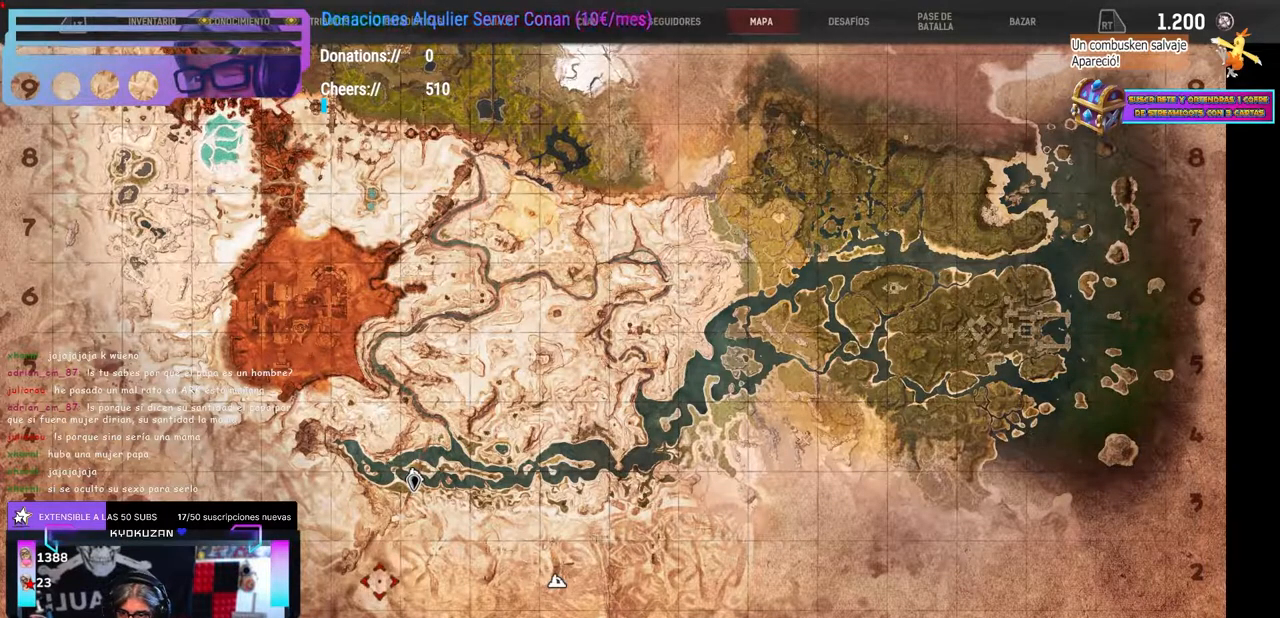
{"buttons": [], "left_stick": "left", "right_stick": "center", "events": [[33, "left_stick", "down-right"], [500, "left_stick", "left"]]}
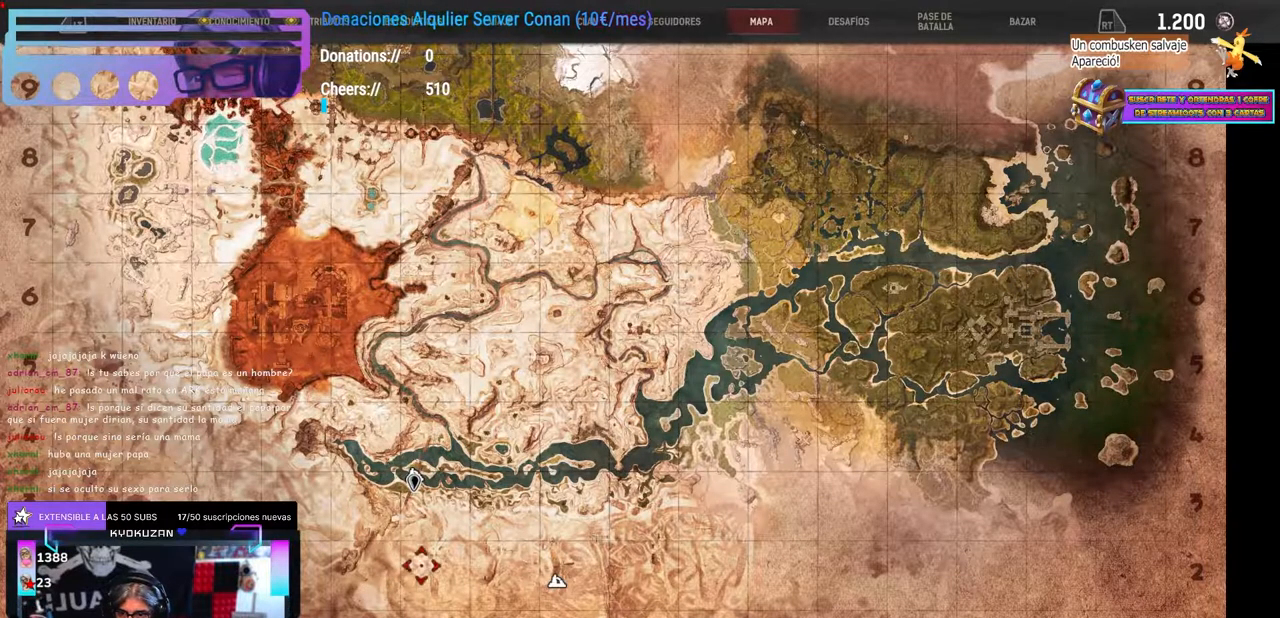
{"buttons": [], "left_stick": "right", "right_stick": "center", "events": [[33, "left_stick", "down-right"], [67, "left_stick", "down"], [217, "left_stick", "up-left"], [500, "left_stick", "right"]]}
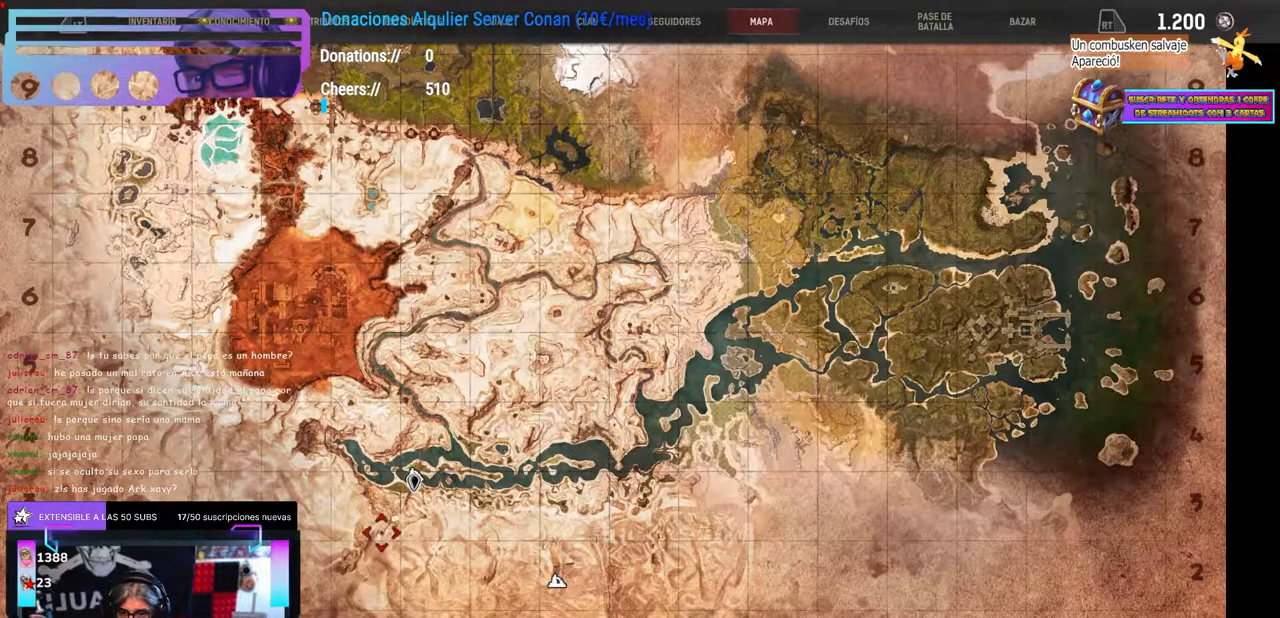
{"buttons": [], "left_stick": "up-left", "right_stick": "center", "events": [[33, "left_stick", "up-left"]]}
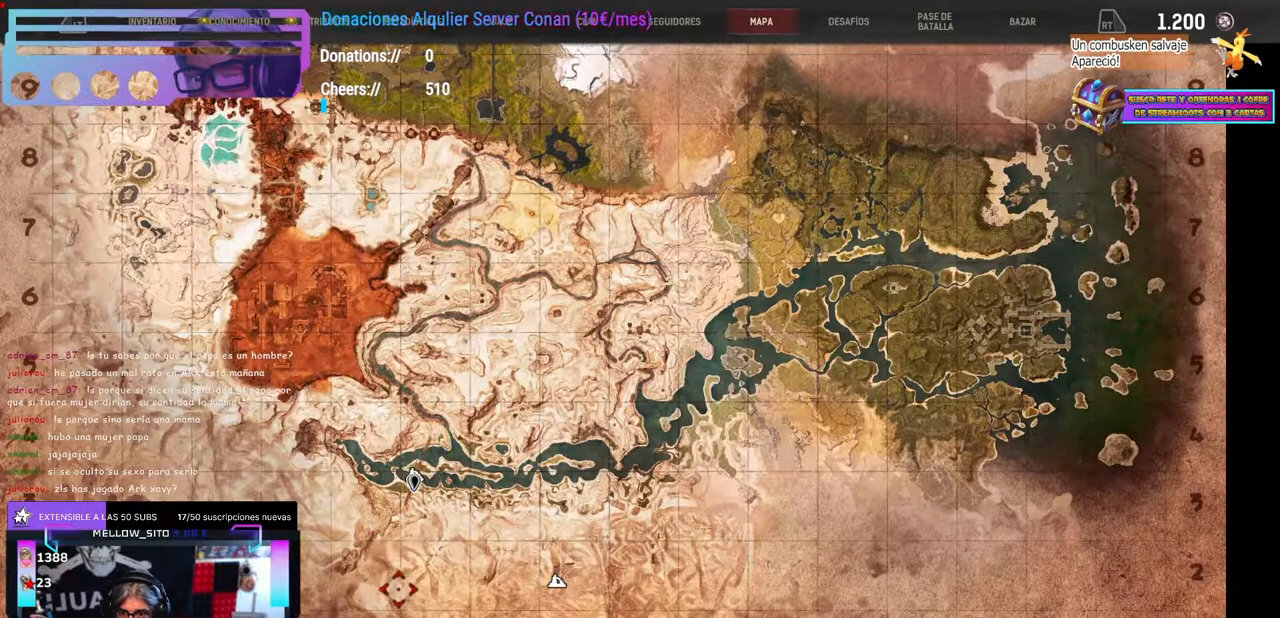
{"buttons": [], "left_stick": "center", "right_stick": "center", "events": [[83, "left_stick", "left"], [317, "left_stick", "up-left"], [367, "left_stick", "center"]]}
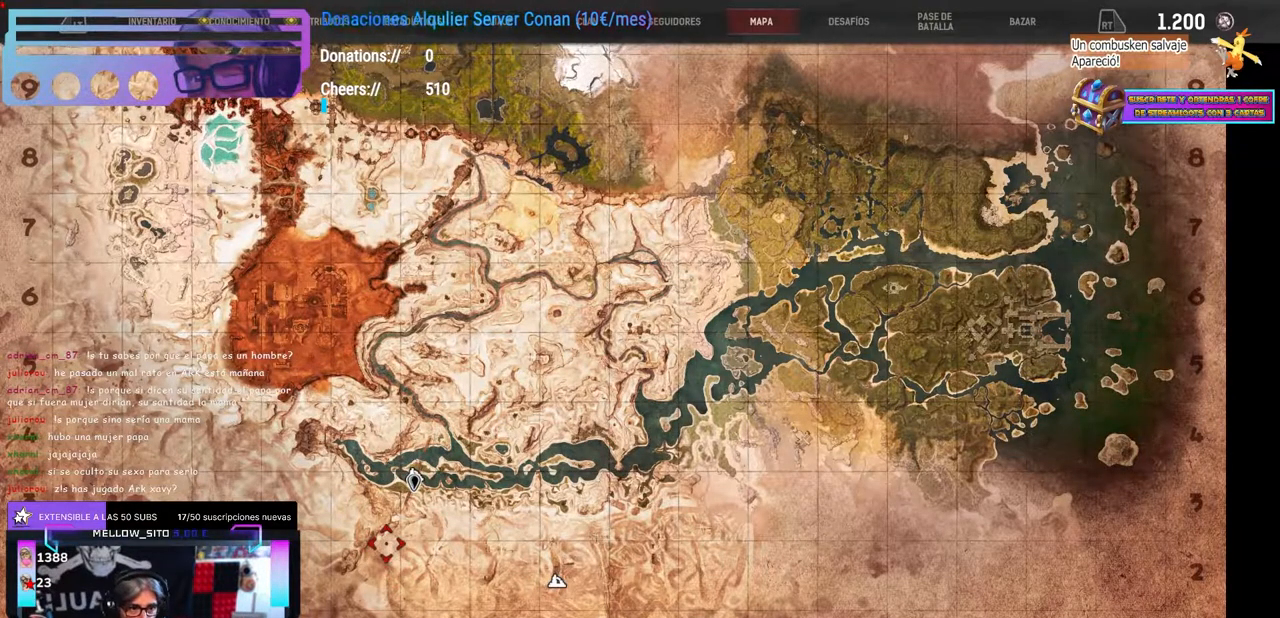
{"buttons": [], "left_stick": "center", "right_stick": "center", "events": []}
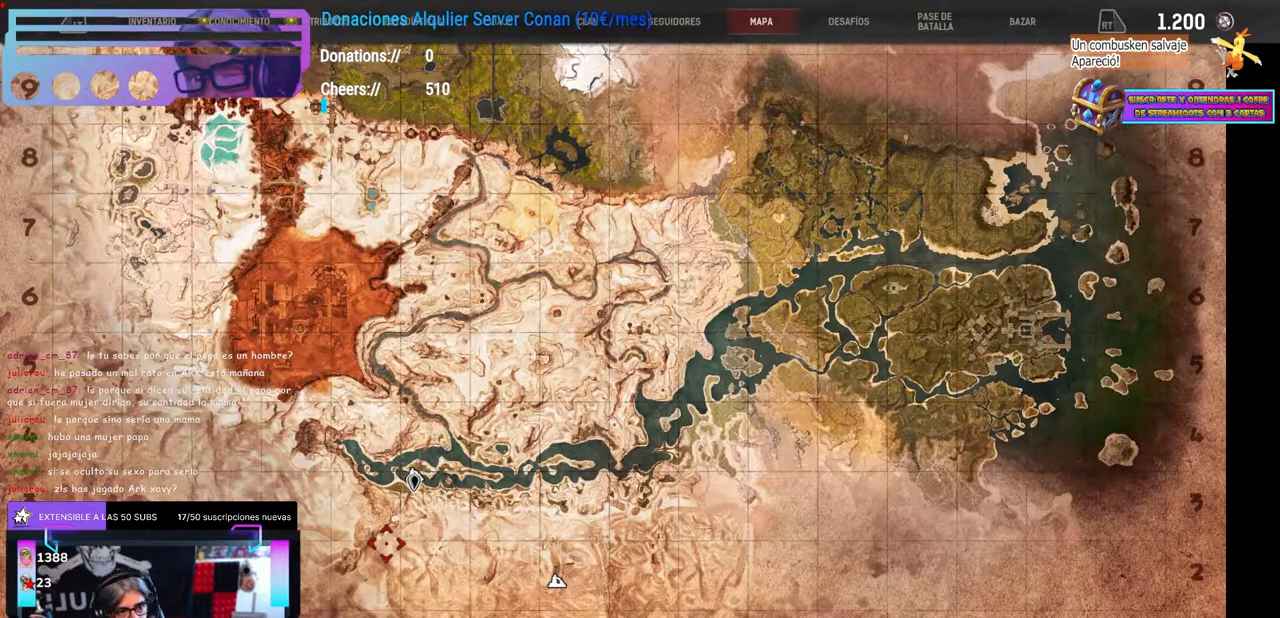
{"buttons": [], "left_stick": "center", "right_stick": "center", "events": []}
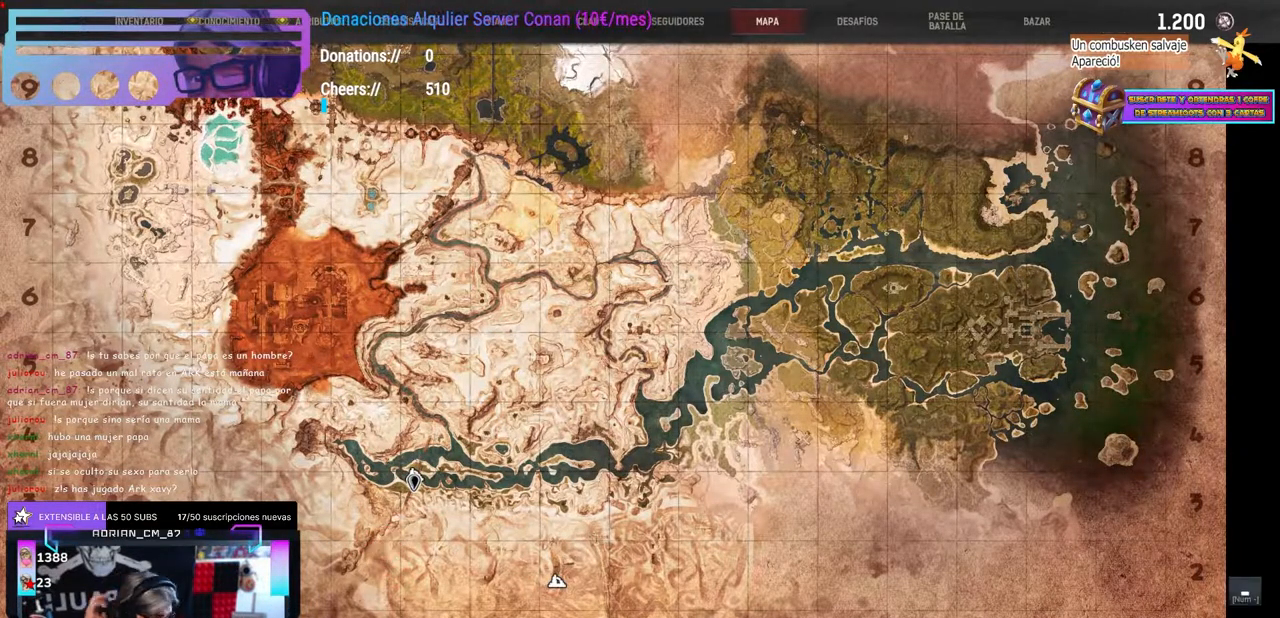
{"buttons": [], "left_stick": "center", "right_stick": "center", "events": []}